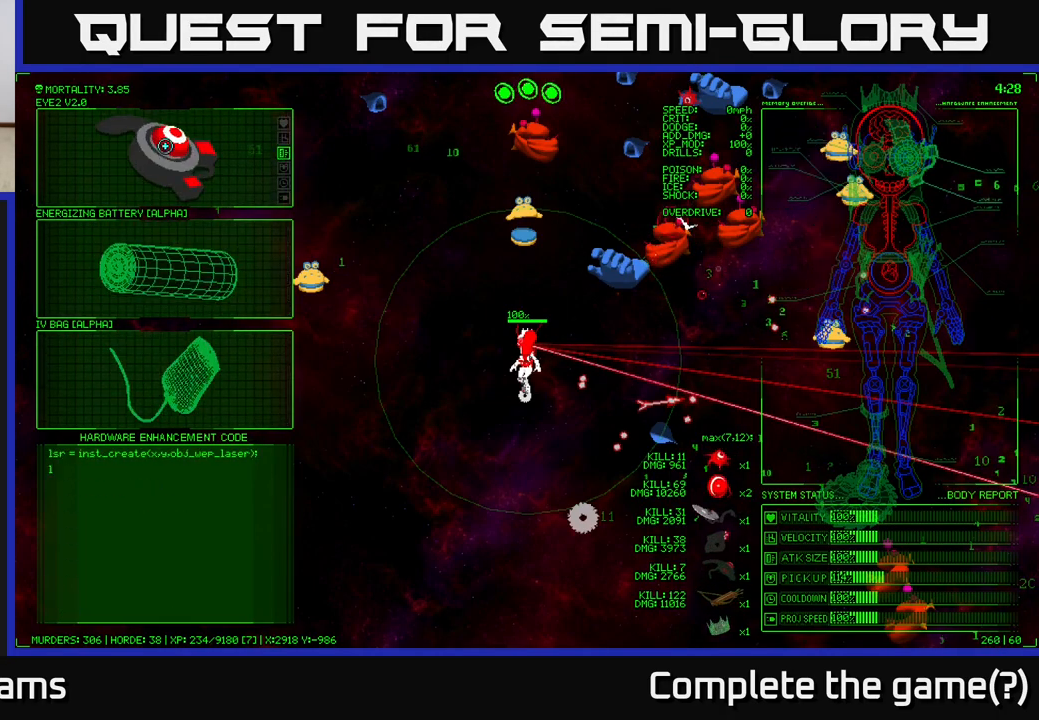
Gameplay with a controller (Xbox layout); each line is a JSON object with the inputs held at the frame after it. "events" lists button and stick changes between this image and that frame as [ms after this image, input, new state], when the widget could be followed in between.
{"buttons": [], "left_stick": "down-left", "right_stick": "right", "events": [[150, "A", "down"], [233, "A", "up"], [417, "left_stick", "down"], [467, "right_stick", "right"], [483, "left_stick", "down-left"]]}
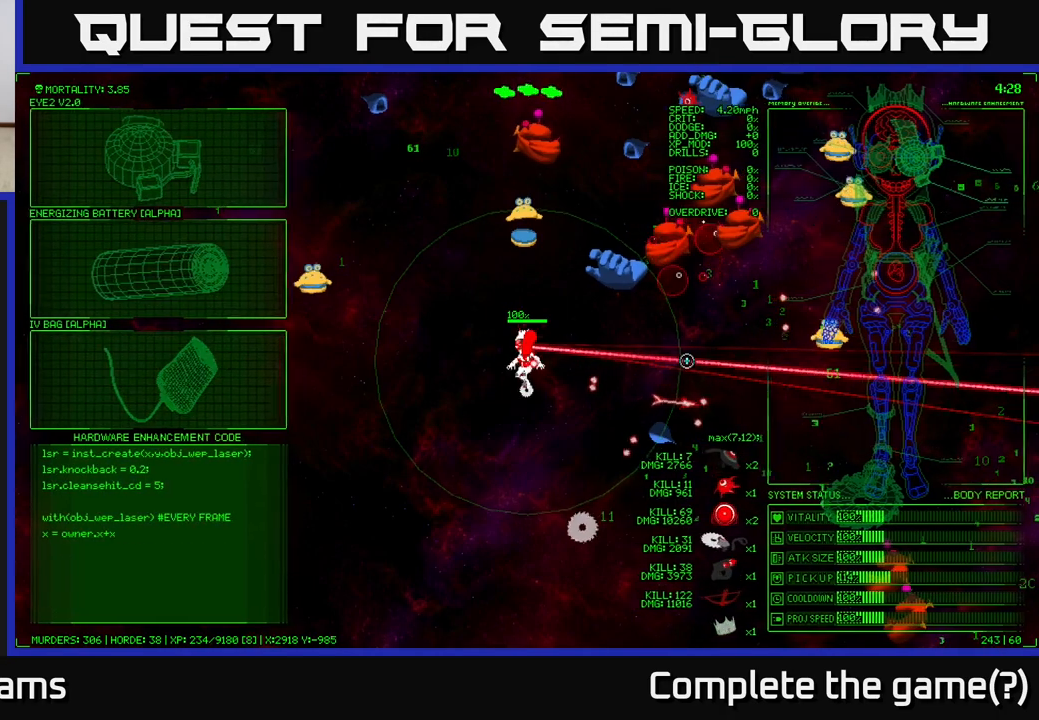
{"buttons": [], "left_stick": "down-right", "right_stick": "up-right", "events": [[233, "right_stick", "up-right"], [400, "left_stick", "down"], [500, "left_stick", "down-right"]]}
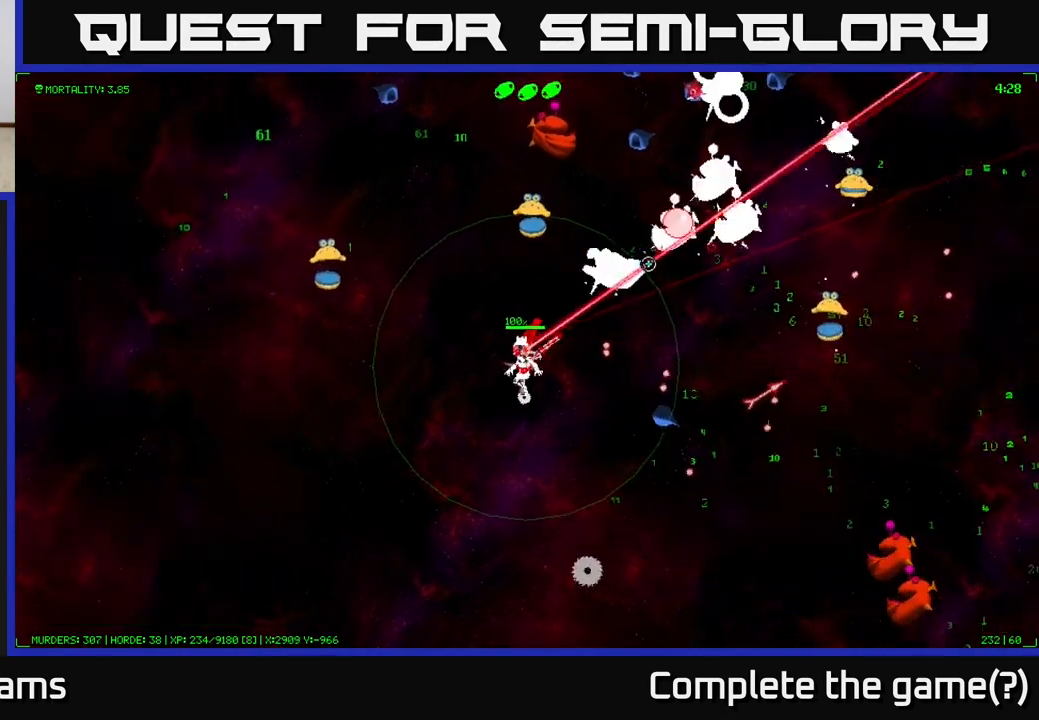
{"buttons": [], "left_stick": "down", "right_stick": "up-right", "events": [[267, "left_stick", "up-right"], [467, "left_stick", "down"]]}
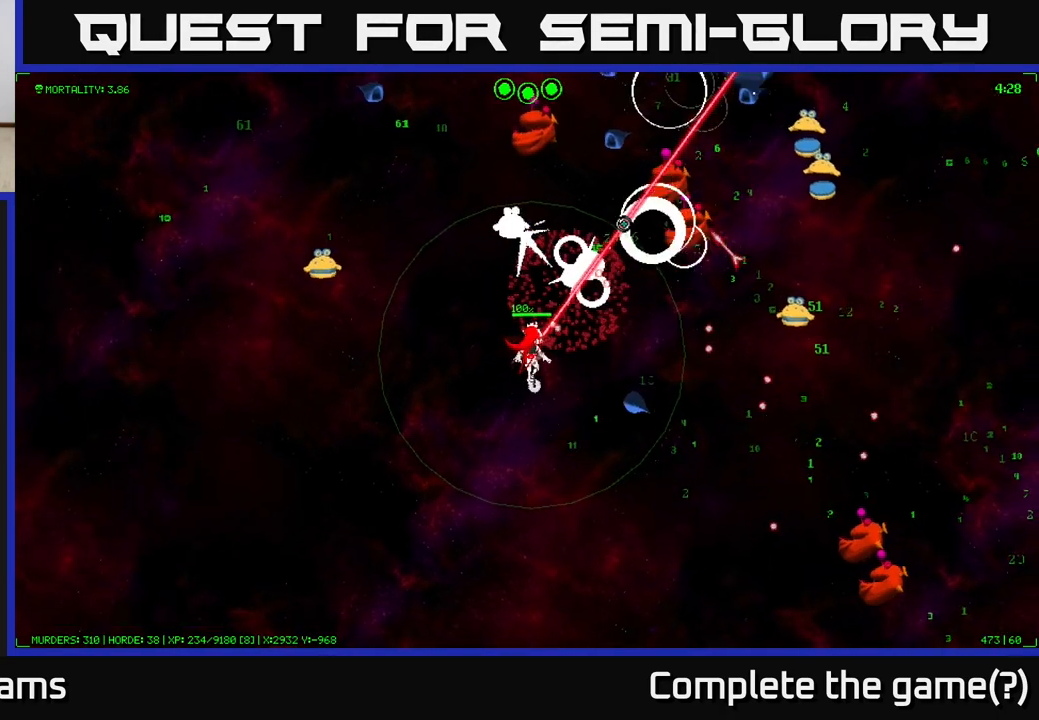
{"buttons": [], "left_stick": "down", "right_stick": "up-right", "events": []}
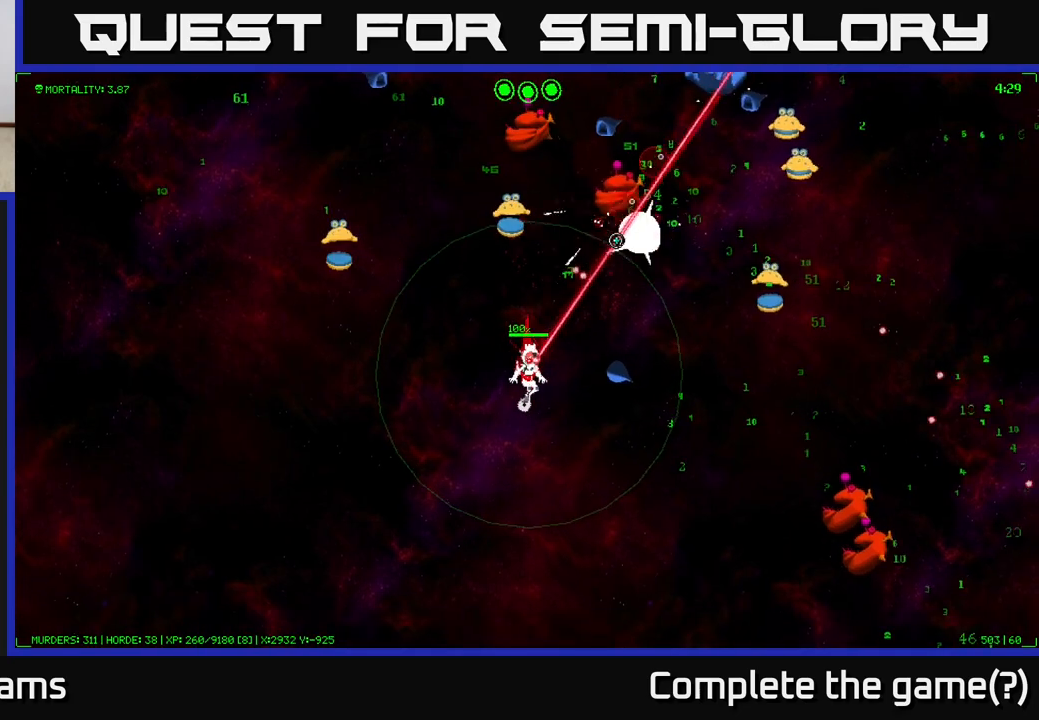
{"buttons": [], "left_stick": "right", "right_stick": "up-right", "events": [[117, "left_stick", "down-right"], [500, "left_stick", "right"]]}
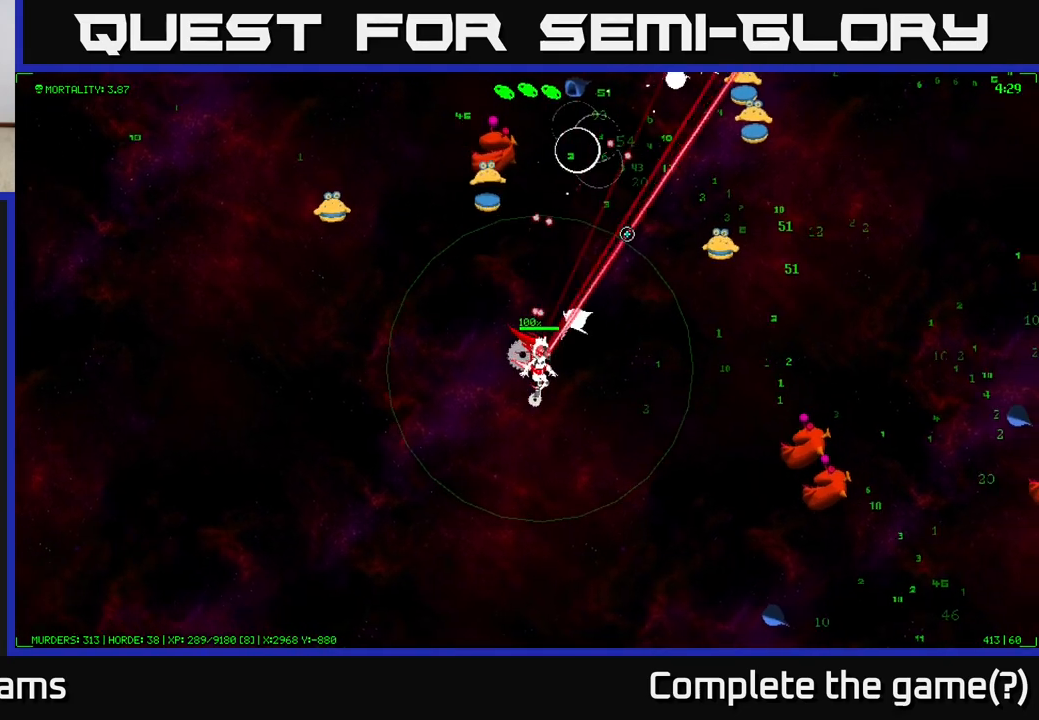
{"buttons": [], "left_stick": "right", "right_stick": "up-right", "events": []}
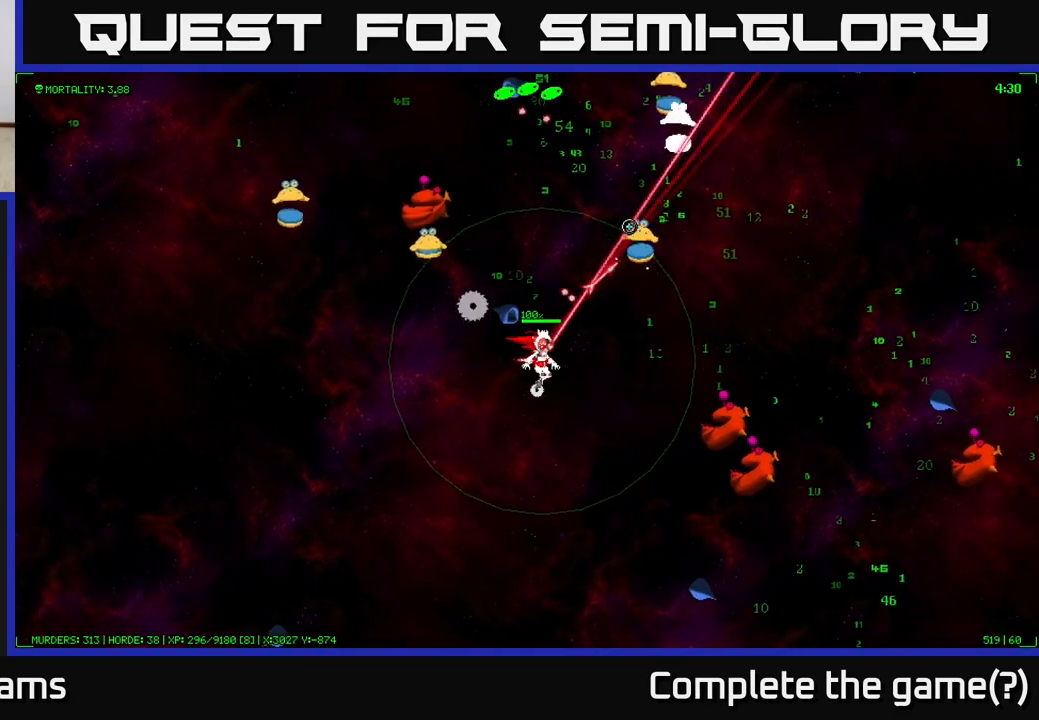
{"buttons": [], "left_stick": "up-right", "right_stick": "up", "events": [[317, "right_stick", "up"], [417, "left_stick", "up-right"]]}
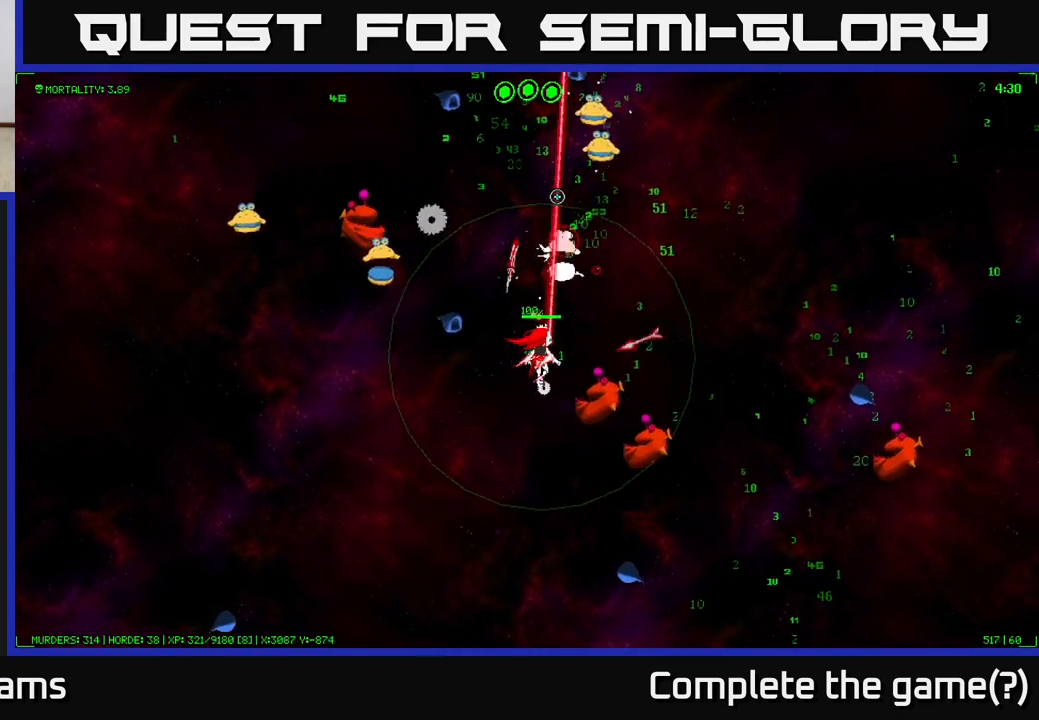
{"buttons": [], "left_stick": "up-right", "right_stick": "up", "events": [[133, "left_stick", "right"], [317, "left_stick", "up-right"]]}
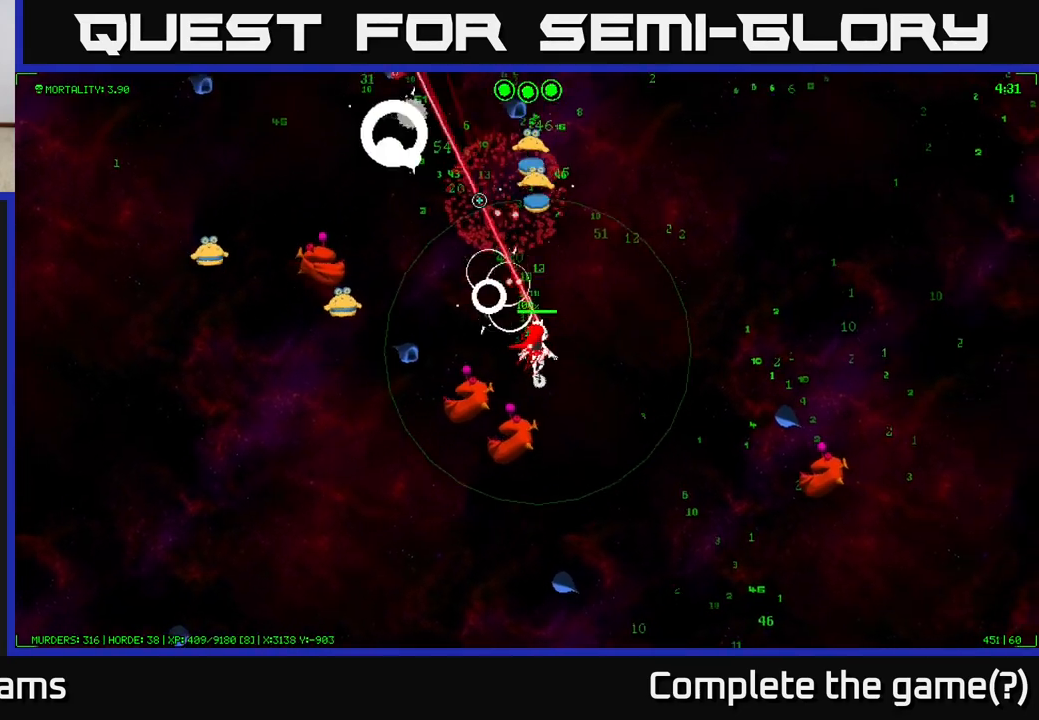
{"buttons": [], "left_stick": "up-right", "right_stick": "down-left", "events": [[100, "left_stick", "right"], [117, "right_stick", "down-left"], [450, "left_stick", "up-right"]]}
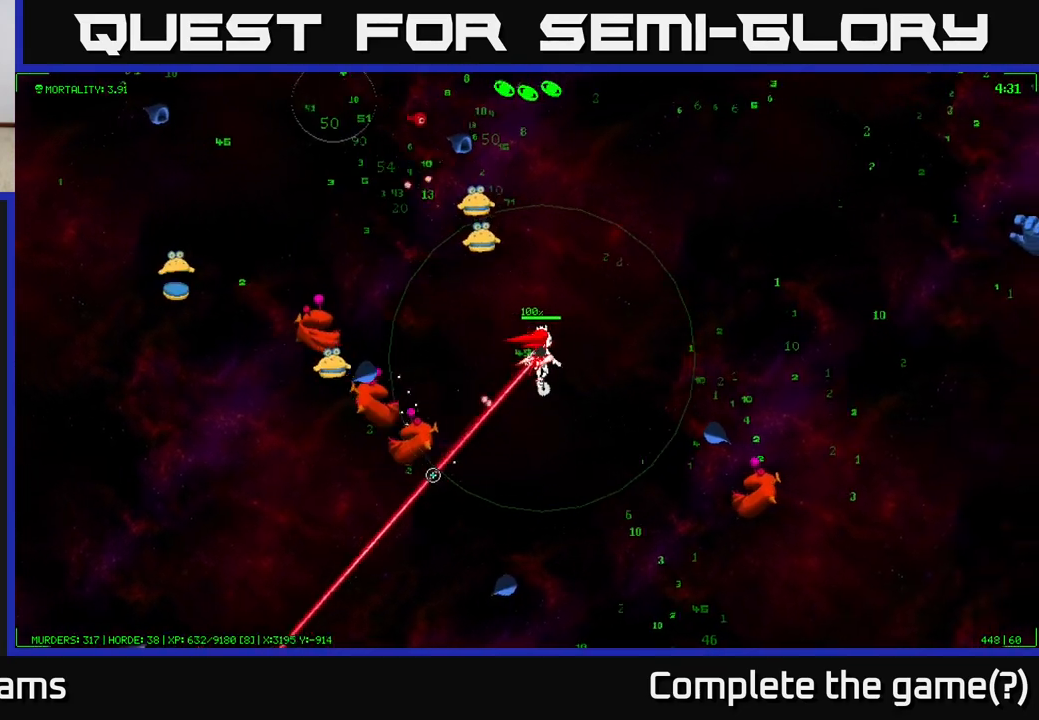
{"buttons": [], "left_stick": "up", "right_stick": "left", "events": [[100, "right_stick", "left"], [383, "left_stick", "up"]]}
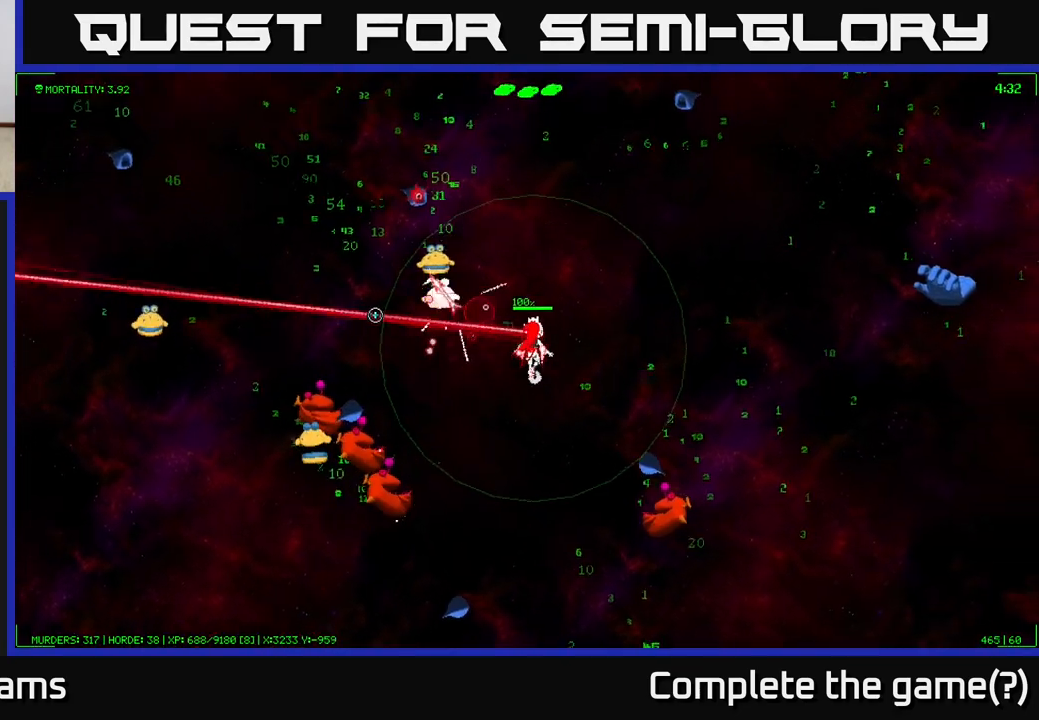
{"buttons": [], "left_stick": "up", "right_stick": "up-left", "events": [[383, "right_stick", "up-left"]]}
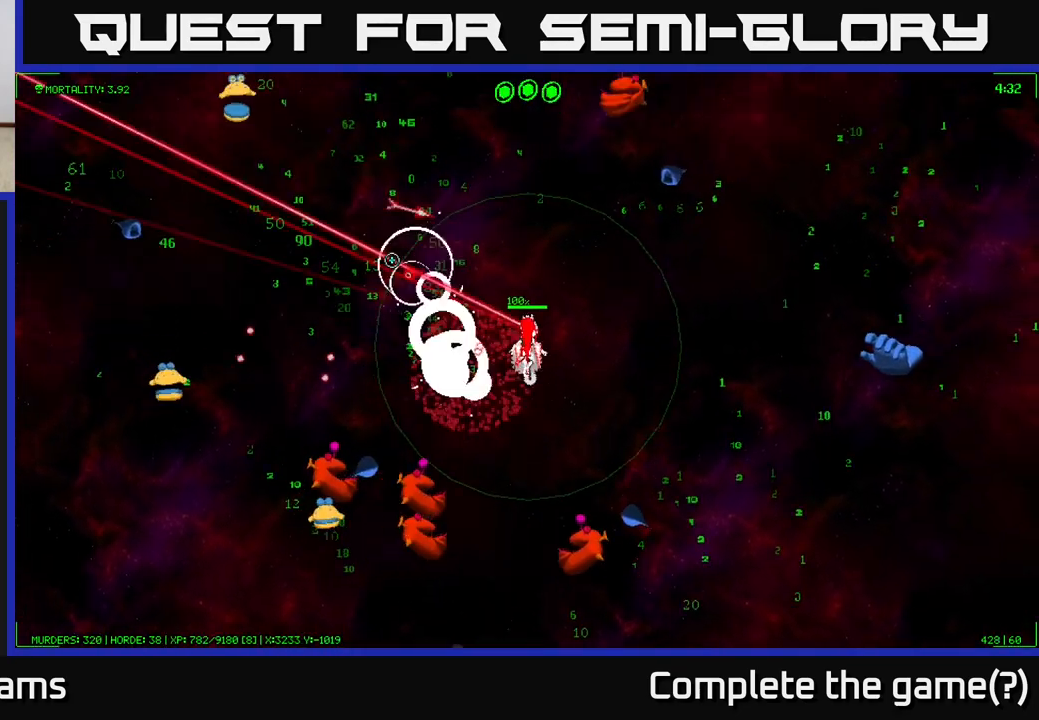
{"buttons": [], "left_stick": "up-left", "right_stick": "left", "events": [[317, "right_stick", "left"], [350, "left_stick", "up-left"]]}
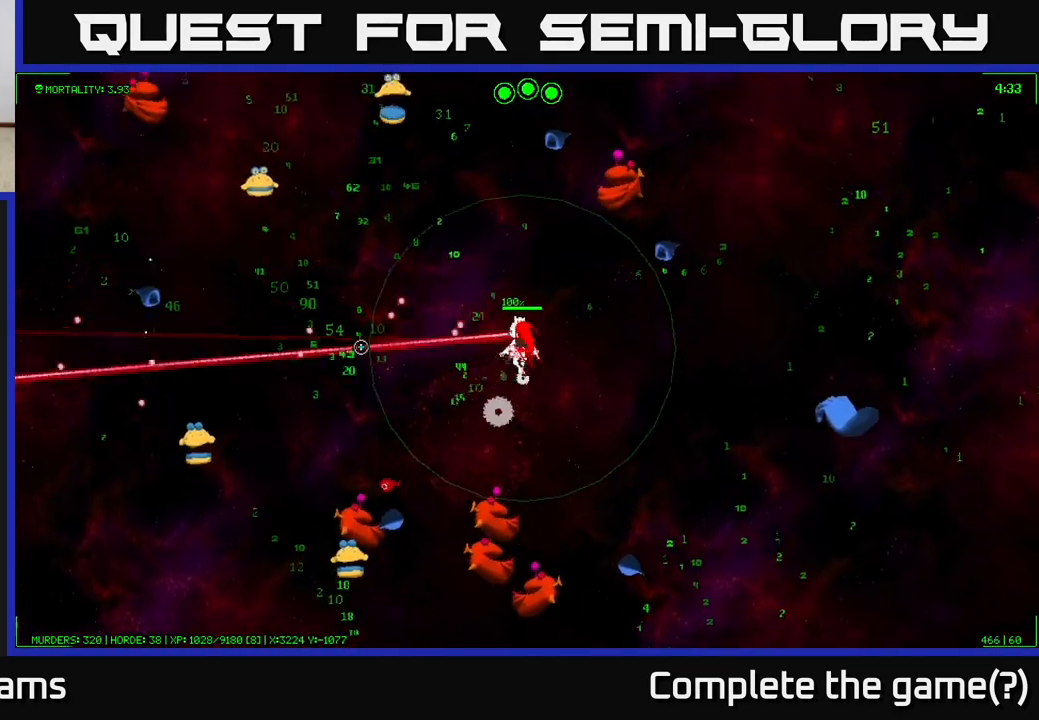
{"buttons": [], "left_stick": "up-left", "right_stick": "up-left", "events": [[150, "right_stick", "up-left"]]}
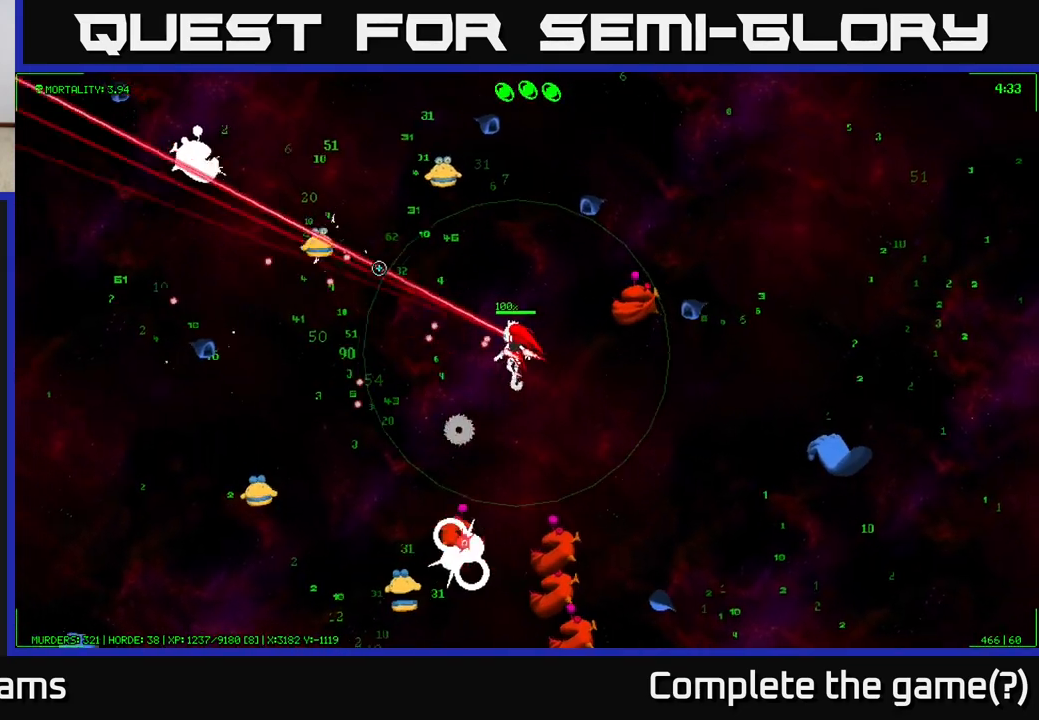
{"buttons": [], "left_stick": "left", "right_stick": "up-left", "events": [[267, "left_stick", "left"]]}
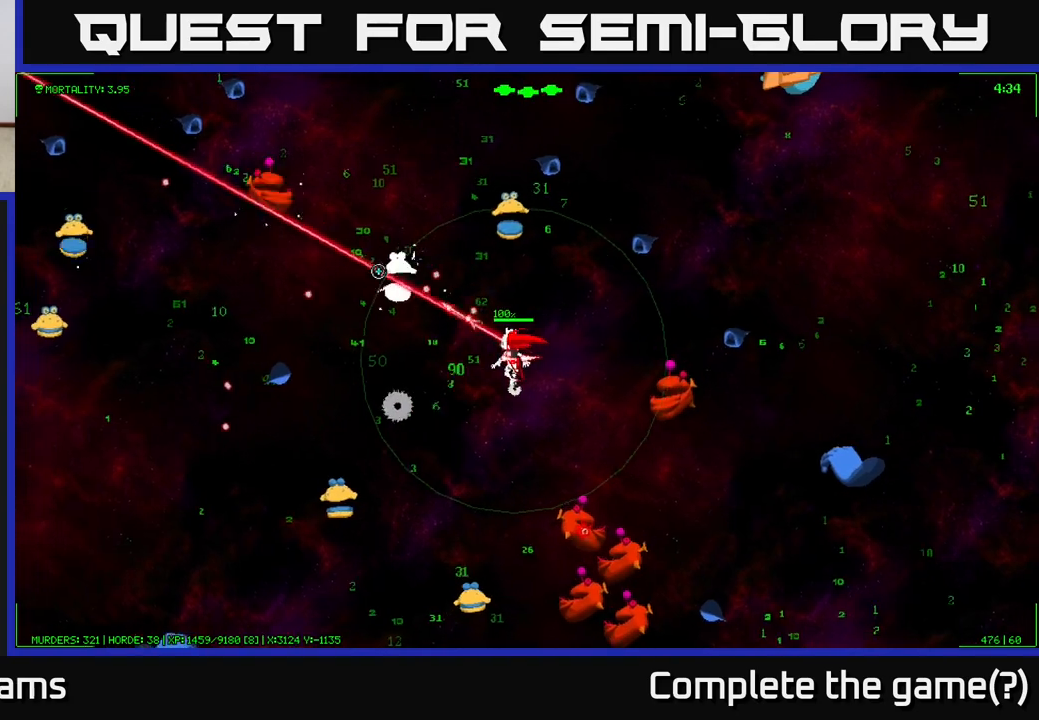
{"buttons": [], "left_stick": "left", "right_stick": "up-left", "events": []}
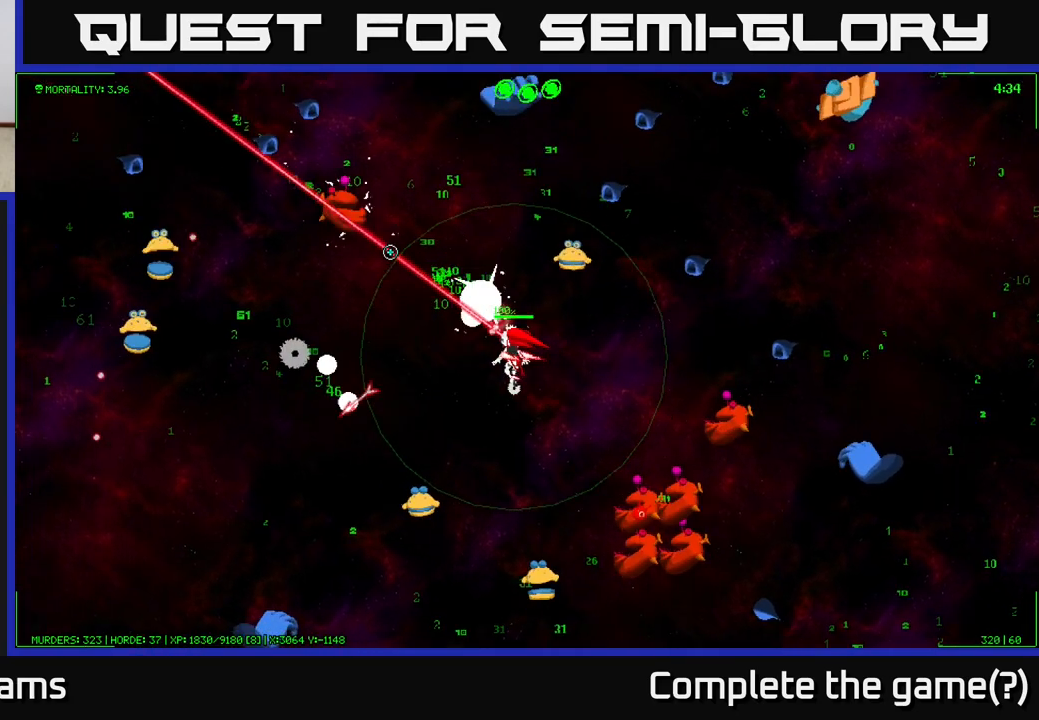
{"buttons": [], "left_stick": "left", "right_stick": "up-left", "events": [[150, "left_stick", "down-left"], [350, "left_stick", "left"]]}
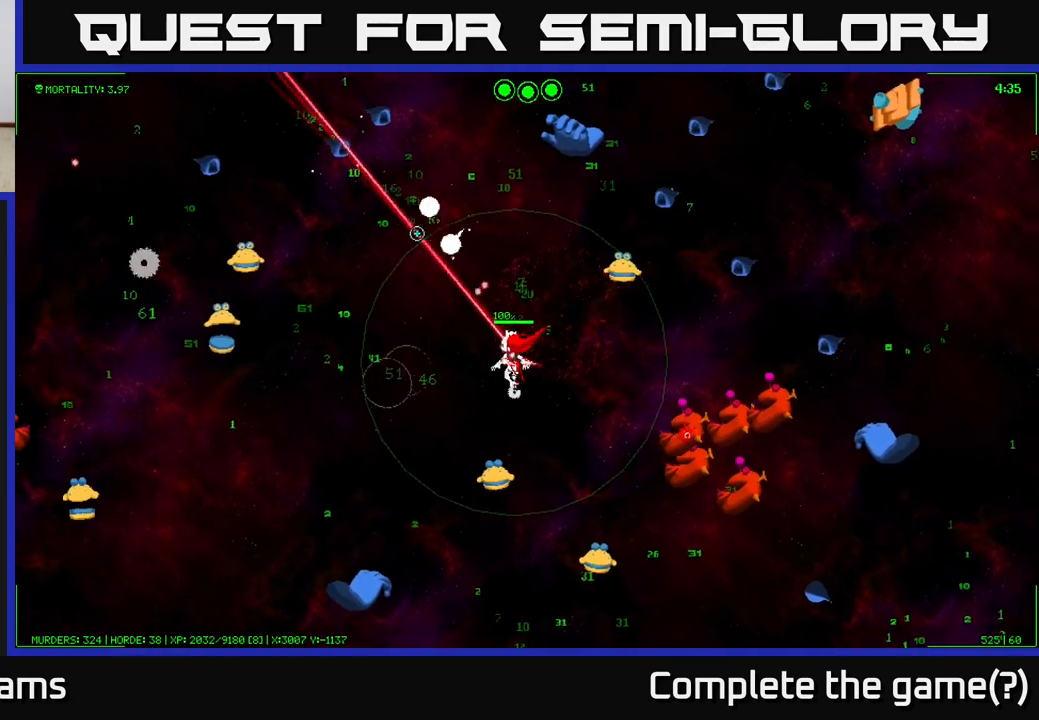
{"buttons": [], "left_stick": "up-left", "right_stick": "up", "events": [[400, "right_stick", "up"], [450, "left_stick", "up-left"]]}
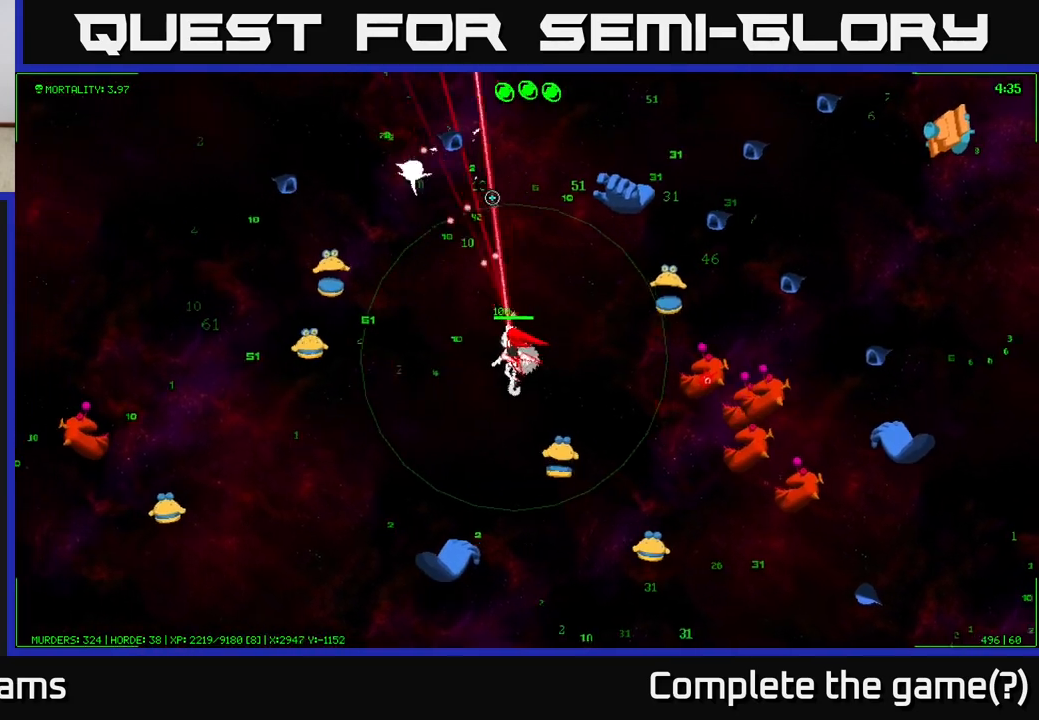
{"buttons": [], "left_stick": "up", "right_stick": "up", "events": [[367, "left_stick", "up"]]}
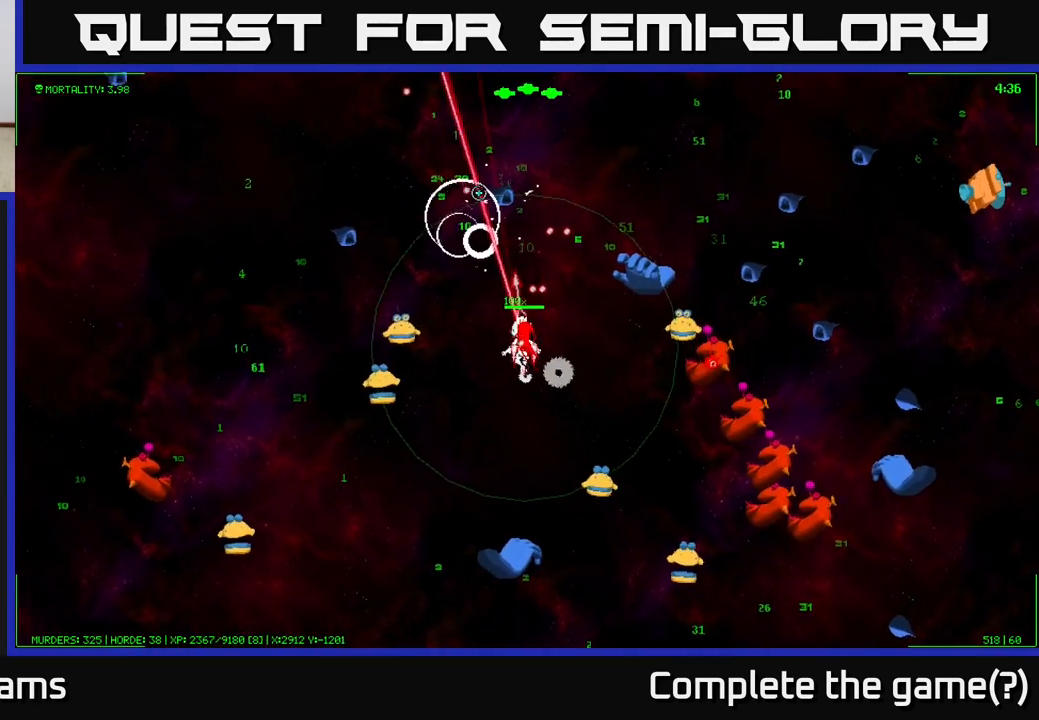
{"buttons": [], "left_stick": "up", "right_stick": "up-right", "events": [[83, "left_stick", "up-right"], [283, "left_stick", "up"], [500, "right_stick", "up-right"]]}
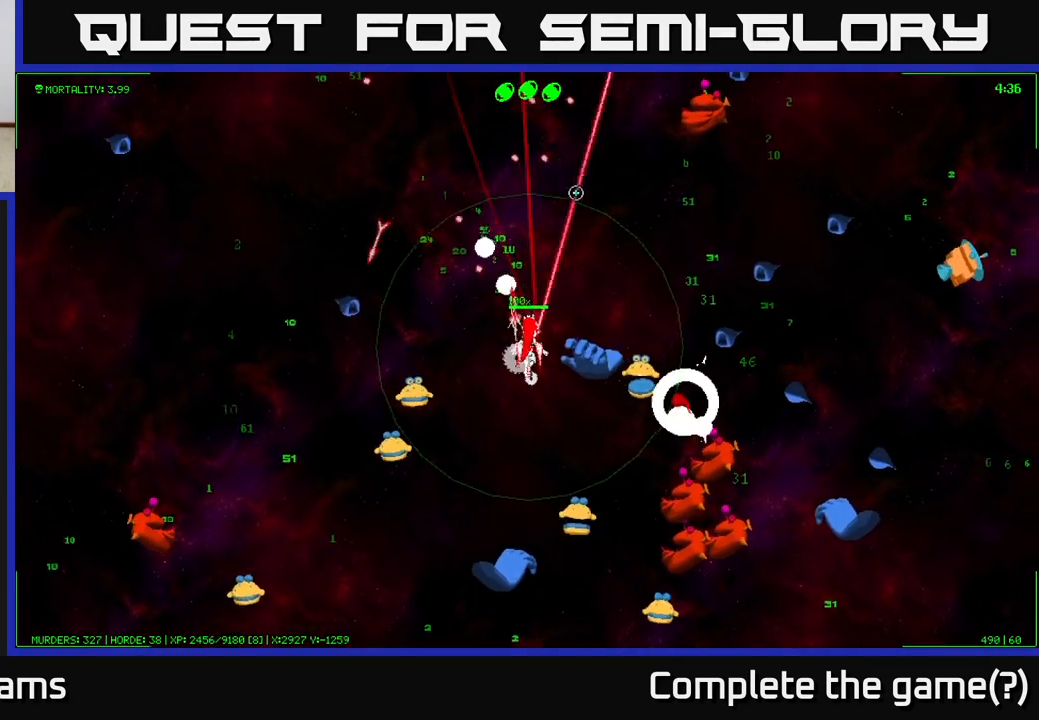
{"buttons": [], "left_stick": "up-right", "right_stick": "down-right", "events": [[33, "right_stick", "right"], [117, "right_stick", "down-right"], [183, "left_stick", "up-right"]]}
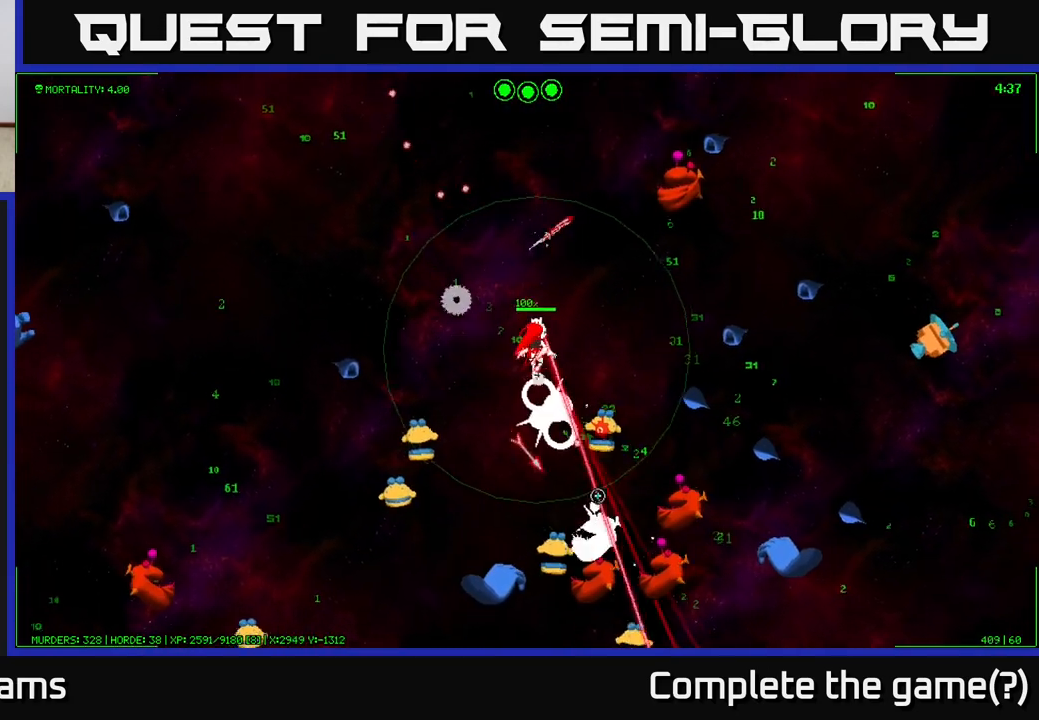
{"buttons": [], "left_stick": "up-left", "right_stick": "down", "events": [[33, "right_stick", "down"], [367, "left_stick", "up-left"]]}
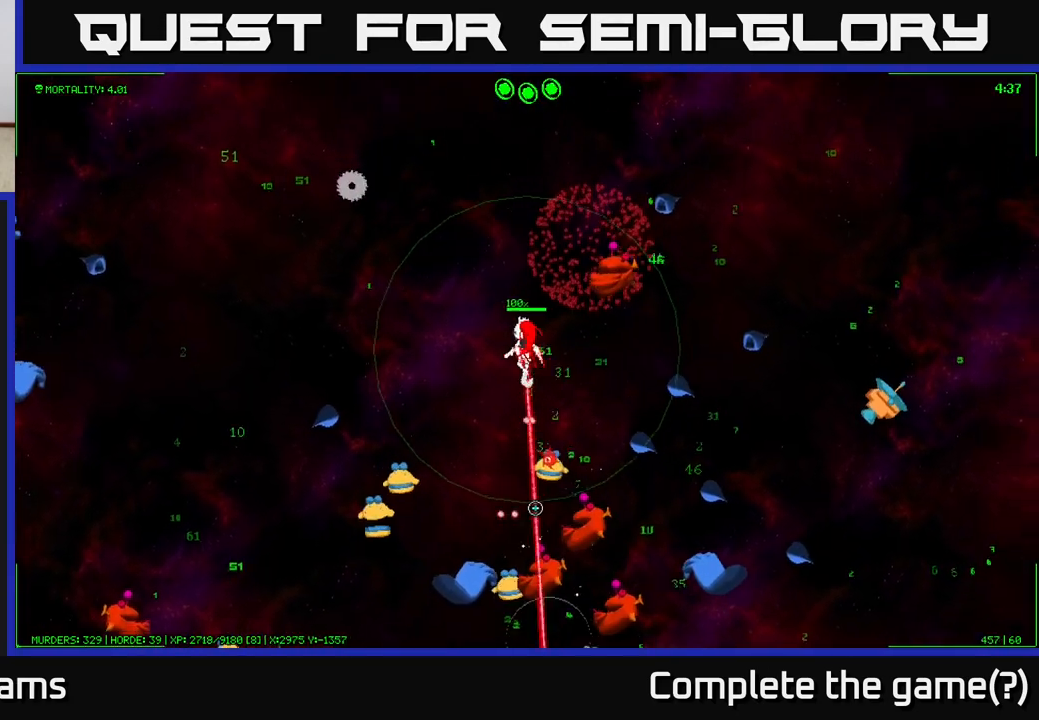
{"buttons": [], "left_stick": "up-right", "right_stick": "down-right", "events": [[200, "left_stick", "up"], [200, "right_stick", "right"], [400, "right_stick", "down-right"], [433, "left_stick", "up-right"]]}
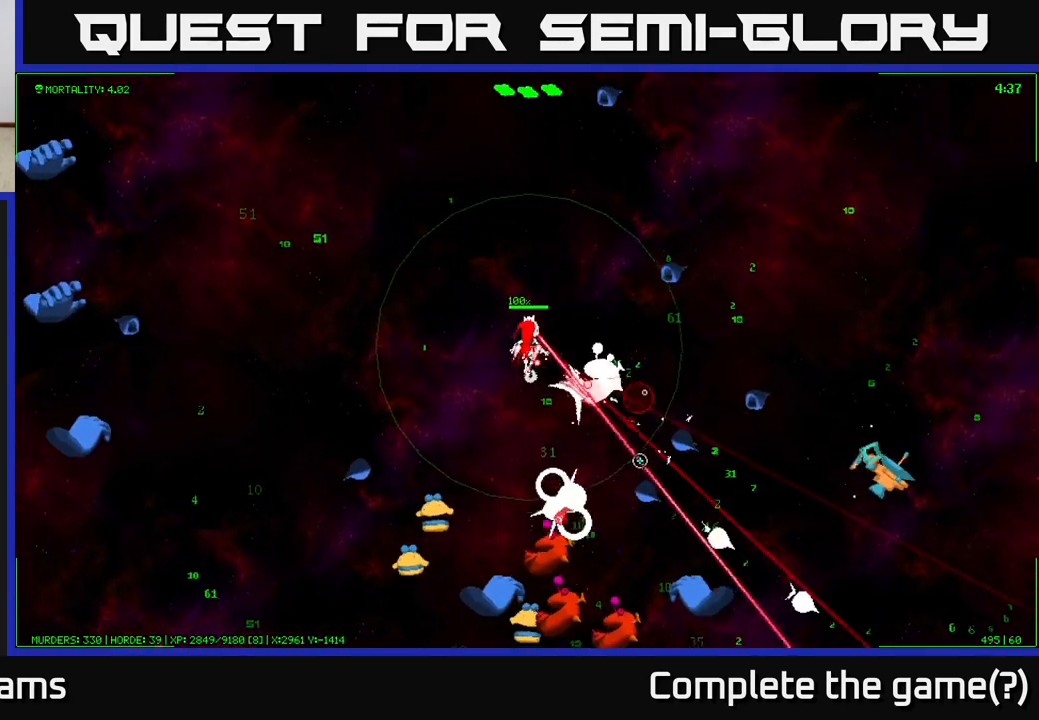
{"buttons": [], "left_stick": "up-right", "right_stick": "down-right", "events": []}
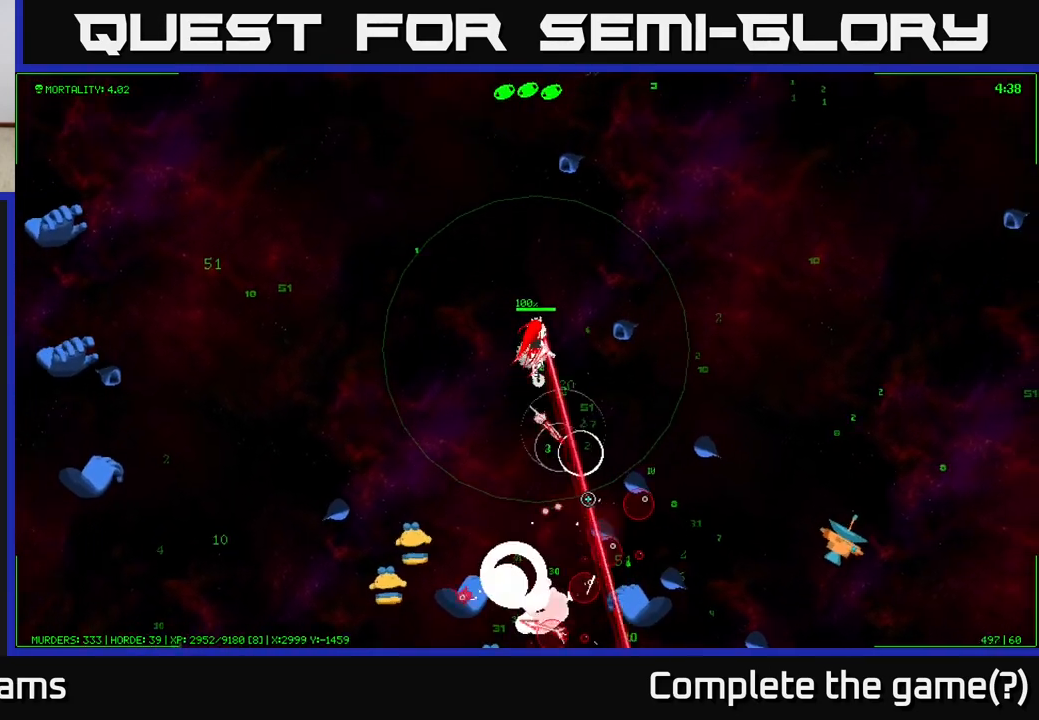
{"buttons": [], "left_stick": "up-right", "right_stick": "down-right", "events": []}
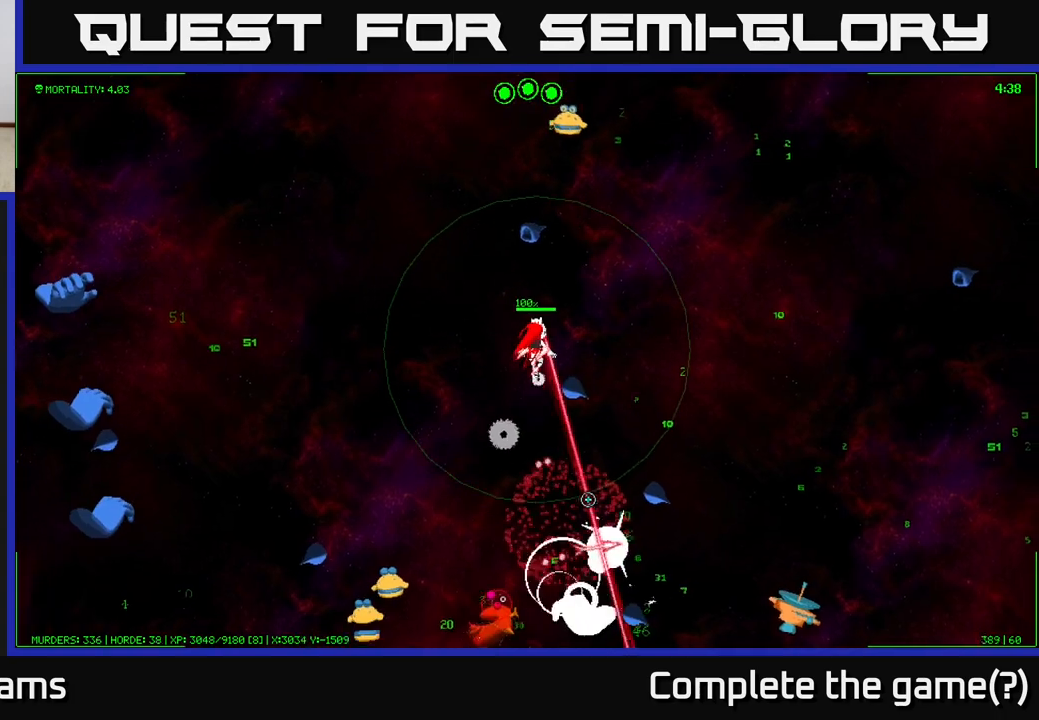
{"buttons": [], "left_stick": "right", "right_stick": "down", "events": [[33, "right_stick", "down"], [217, "left_stick", "right"]]}